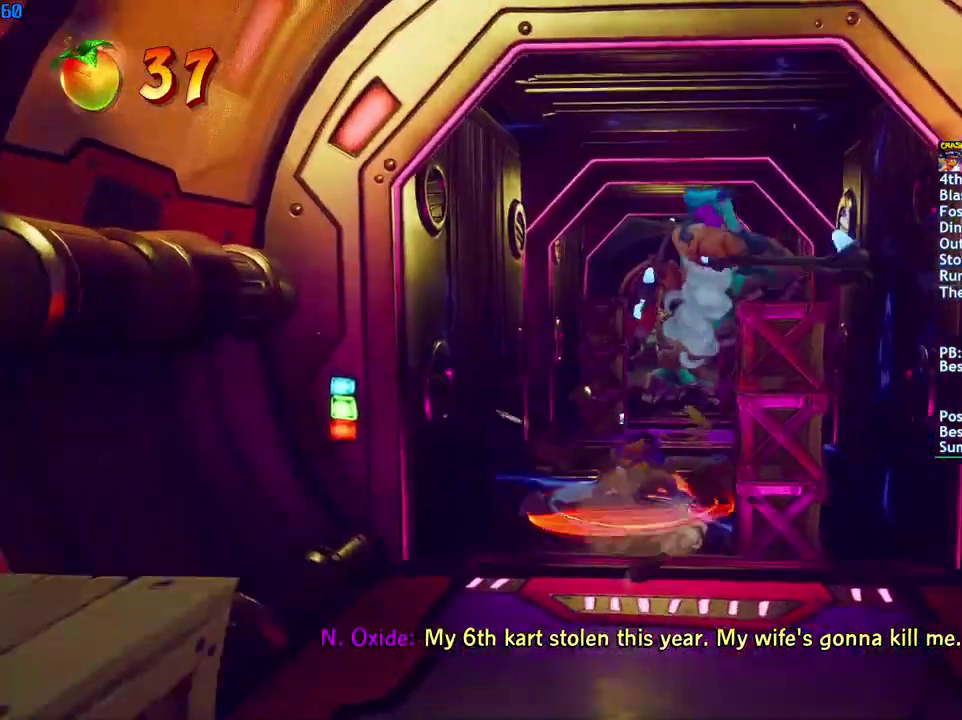
Gameplay with a controller (PlayStation layout); each line is a JSON object with the inputs held at the frame after it. "events" lists button and stick changes between this image and that frame as [ms after this image, input, new state], when the widget could be followed in between.
{"buttons": [], "left_stick": "up", "right_stick": "center"}
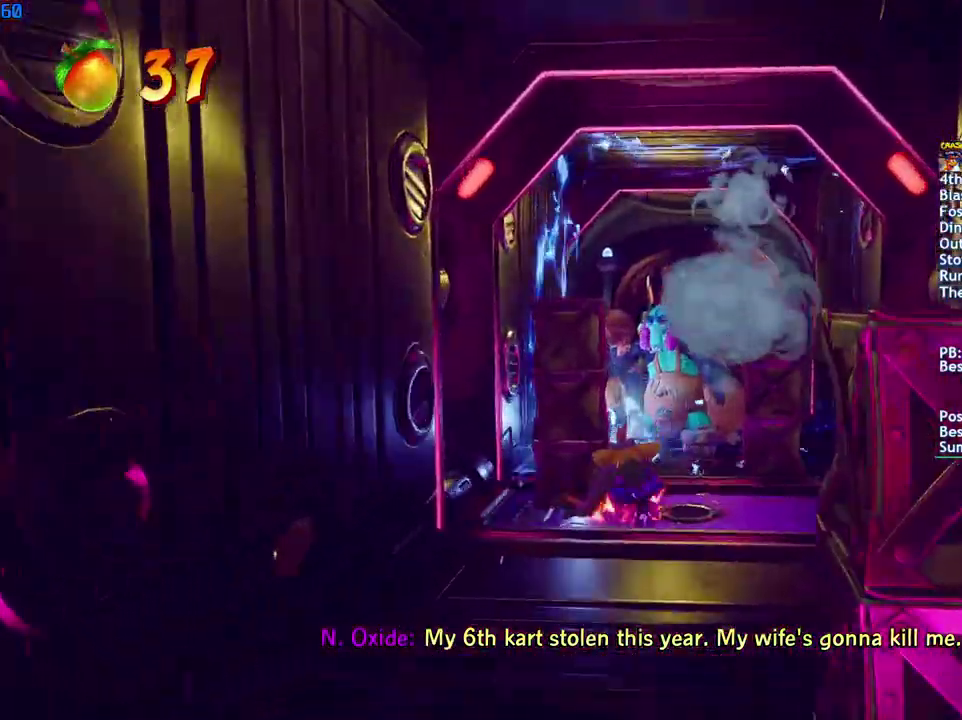
{"buttons": [], "left_stick": "up", "right_stick": "center", "events": [[33, "SQUARE", "down"], [100, "SQUARE", "up"], [250, "CIRCLE", "down"], [300, "CIRCLE", "up"], [400, "SQUARE", "down"], [467, "SQUARE", "up"]]}
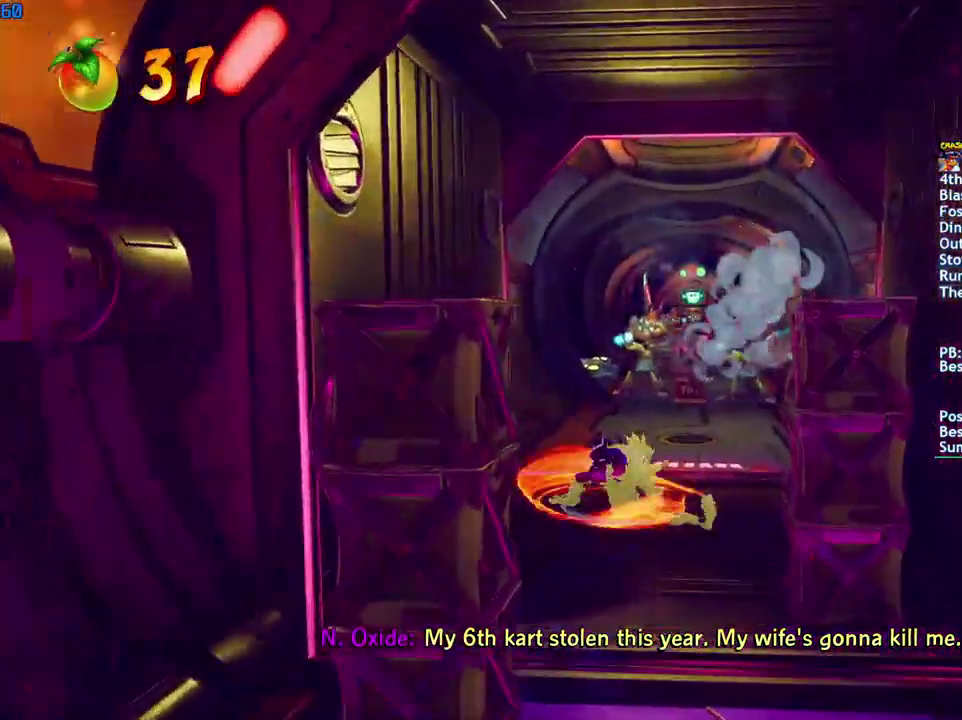
{"buttons": ["CIRCLE"], "left_stick": "up", "right_stick": "center", "events": [[133, "CIRCLE", "down"], [200, "CIRCLE", "up"], [283, "SQUARE", "down"], [350, "SQUARE", "up"], [500, "CIRCLE", "down"]]}
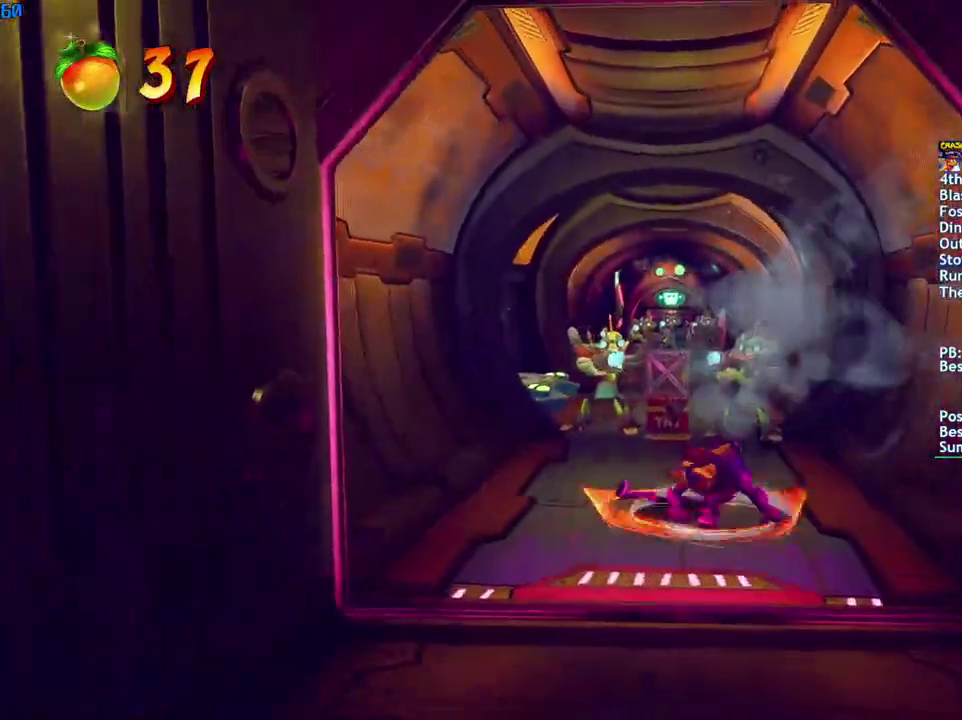
{"buttons": [], "left_stick": "up", "right_stick": "center", "events": [[67, "CIRCLE", "up"], [150, "SQUARE", "down"], [233, "SQUARE", "up"], [383, "CIRCLE", "down"], [433, "CIRCLE", "up"]]}
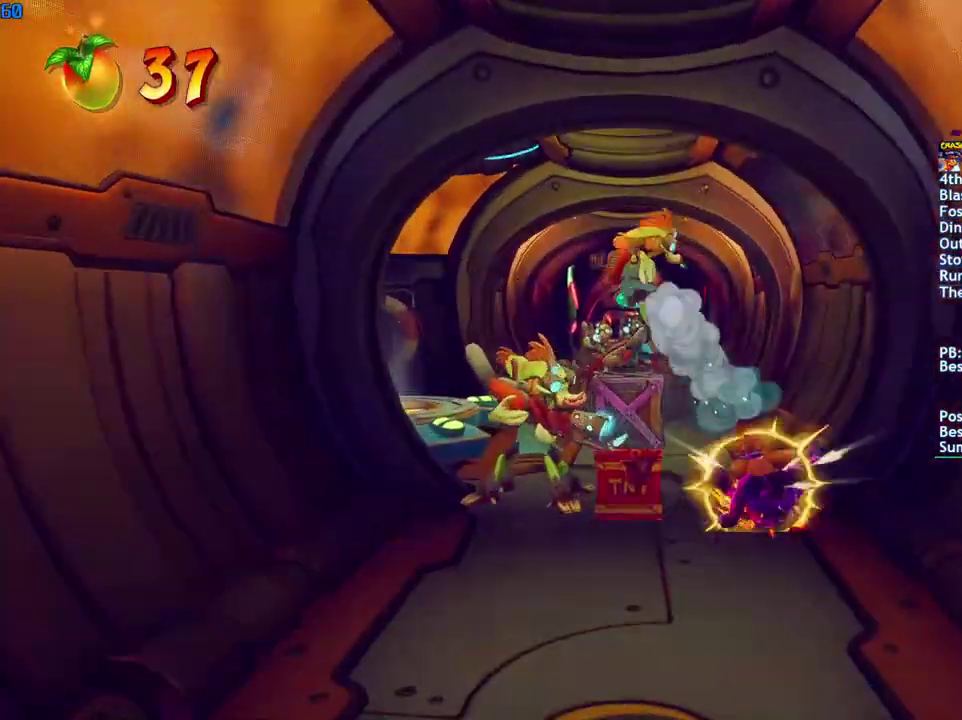
{"buttons": [], "left_stick": "up", "right_stick": "center", "events": [[33, "SQUARE", "down"], [100, "SQUARE", "up"], [250, "CIRCLE", "down"], [317, "CIRCLE", "up"], [400, "SQUARE", "down"], [467, "SQUARE", "up"]]}
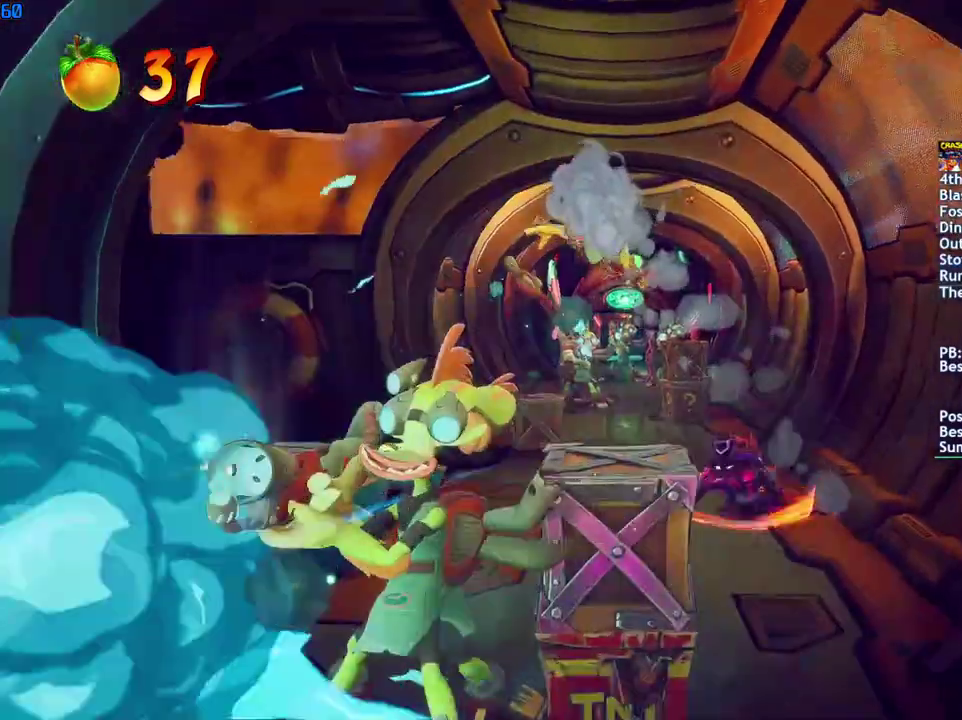
{"buttons": ["CIRCLE"], "left_stick": "up", "right_stick": "center", "events": [[117, "CIRCLE", "down"], [183, "CIRCLE", "up"], [267, "SQUARE", "down"], [333, "SQUARE", "up"], [483, "CIRCLE", "down"]]}
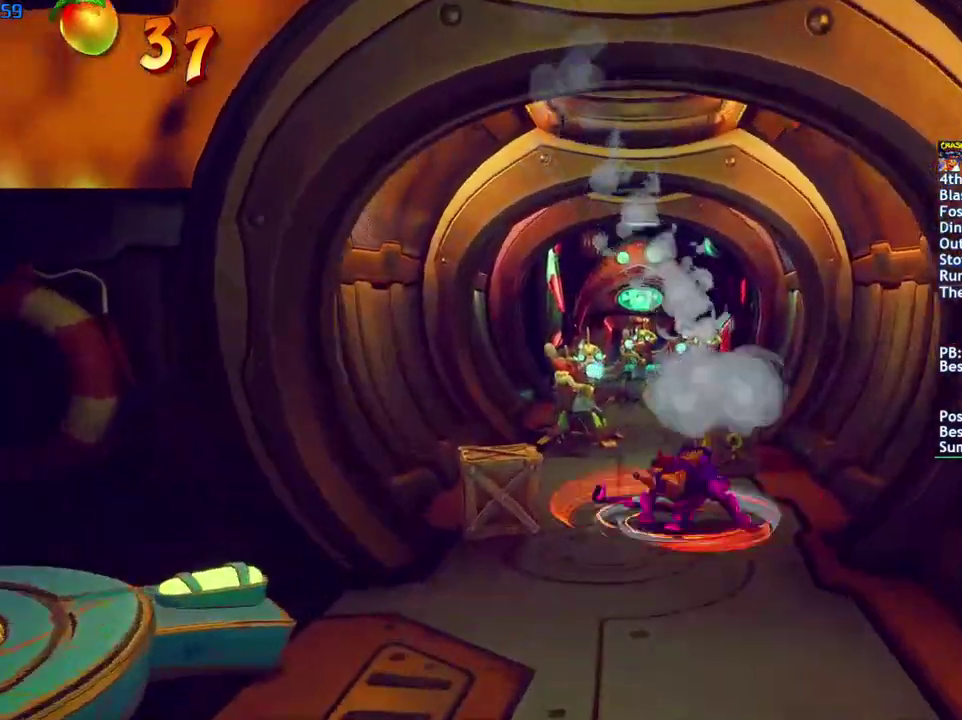
{"buttons": ["SQUARE"], "left_stick": "up", "right_stick": "center", "events": [[50, "CIRCLE", "up"], [133, "SQUARE", "down"], [200, "SQUARE", "up"], [350, "CIRCLE", "down"], [417, "CIRCLE", "up"], [500, "SQUARE", "down"]]}
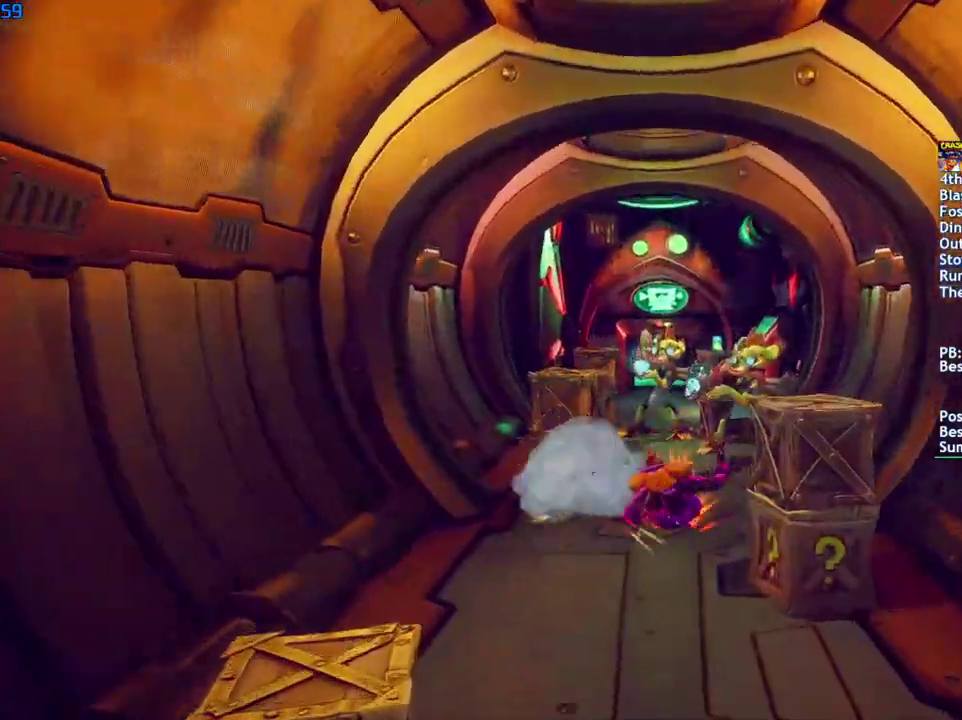
{"buttons": [], "left_stick": "up", "right_stick": "center", "events": [[67, "SQUARE", "up"], [217, "CIRCLE", "down"], [283, "CIRCLE", "up"], [367, "SQUARE", "down"], [433, "SQUARE", "up"]]}
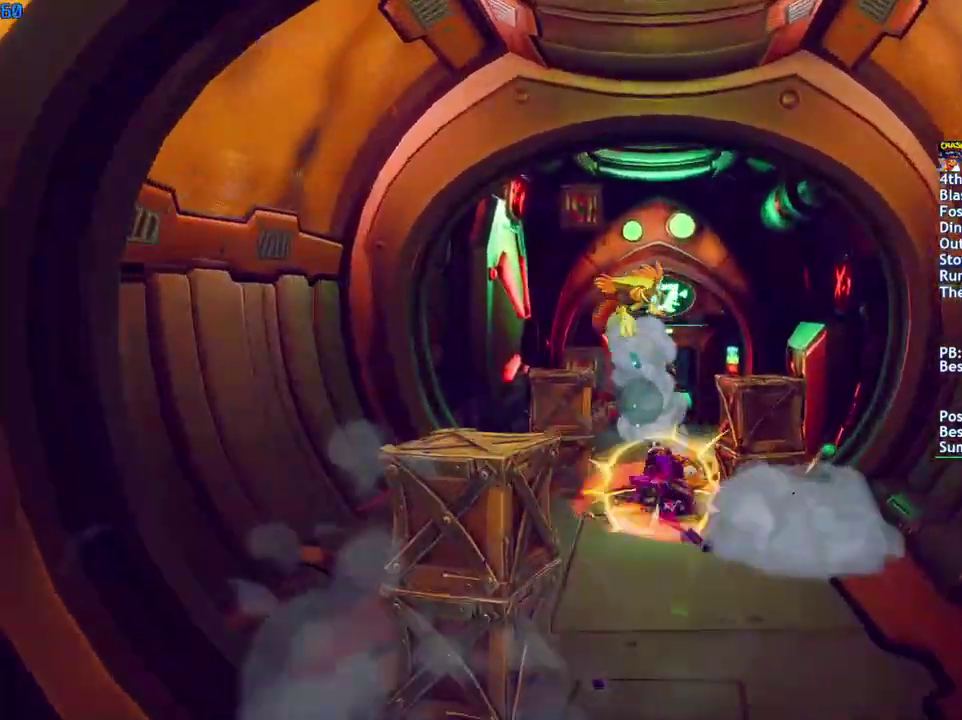
{"buttons": ["CIRCLE"], "left_stick": "up", "right_stick": "center", "events": [[100, "CIRCLE", "down"], [167, "CIRCLE", "up"], [267, "SQUARE", "down"], [317, "SQUARE", "up"], [483, "CIRCLE", "down"]]}
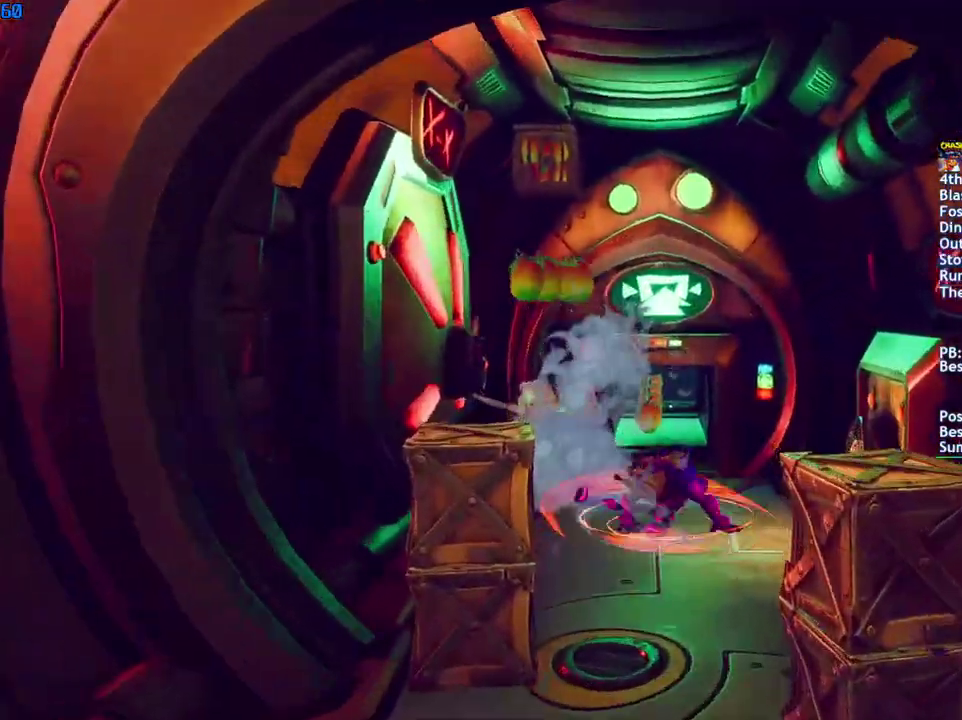
{"buttons": ["SQUARE"], "left_stick": "up", "right_stick": "center", "events": [[50, "CIRCLE", "up"], [133, "SQUARE", "down"], [200, "SQUARE", "up"], [350, "CIRCLE", "down"], [400, "CIRCLE", "up"], [500, "SQUARE", "down"]]}
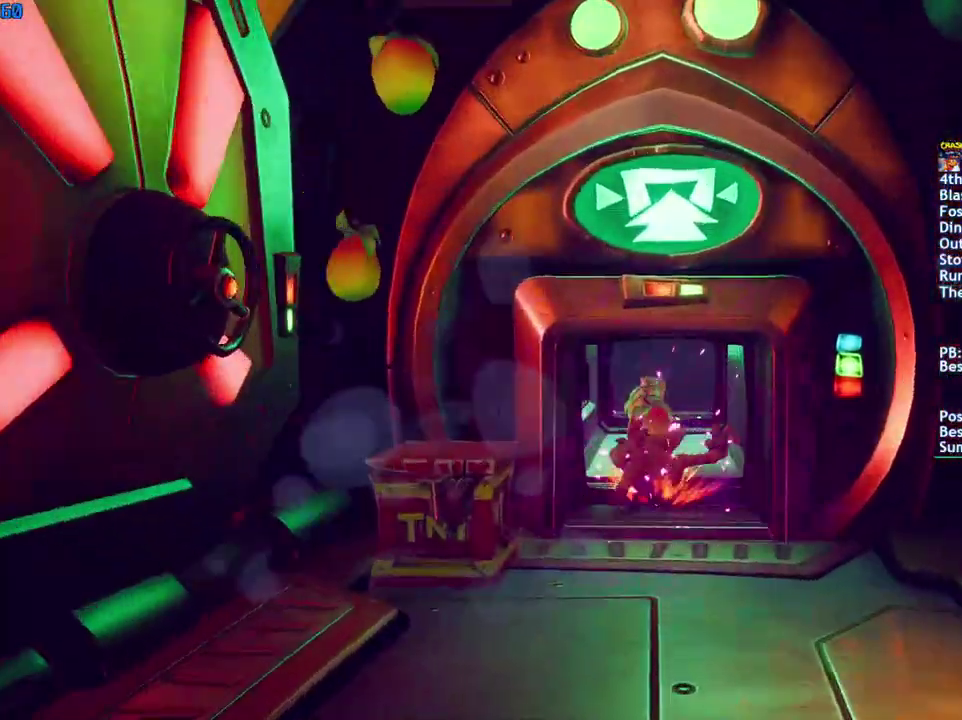
{"buttons": [], "left_stick": "up-left", "right_stick": "center", "events": [[67, "SQUARE", "up"], [217, "CIRCLE", "down"], [267, "CIRCLE", "up"], [367, "SQUARE", "down"], [433, "SQUARE", "up"], [467, "left_stick", "up-left"]]}
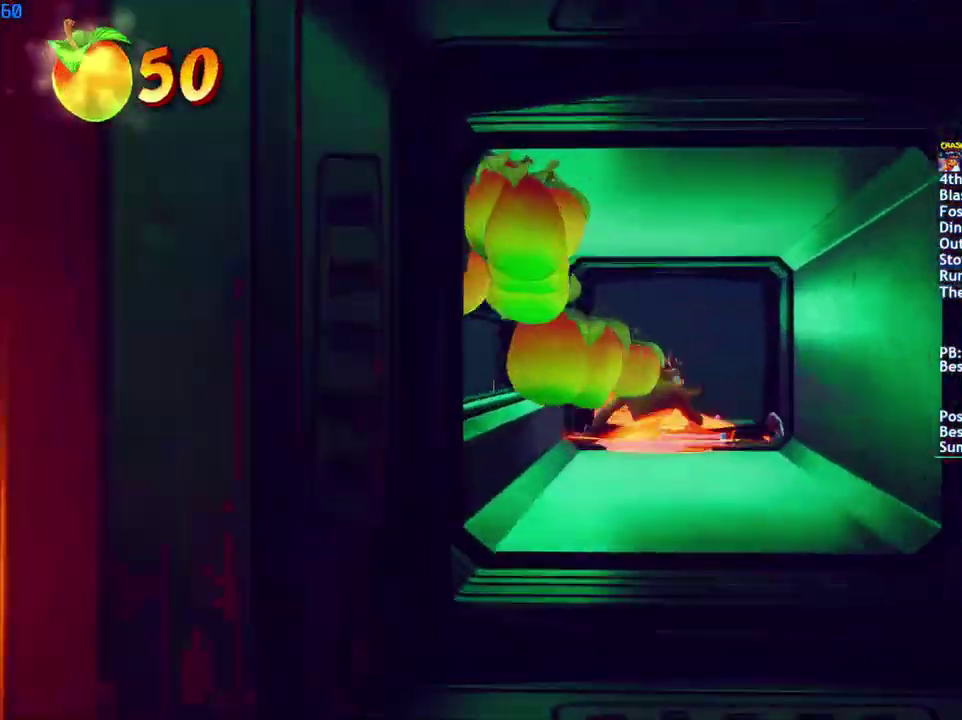
{"buttons": ["CIRCLE"], "left_stick": "left", "right_stick": "center", "events": [[83, "CIRCLE", "down"], [150, "CIRCLE", "up"], [183, "left_stick", "left"], [267, "SQUARE", "down"], [317, "SQUARE", "up"], [467, "CIRCLE", "down"]]}
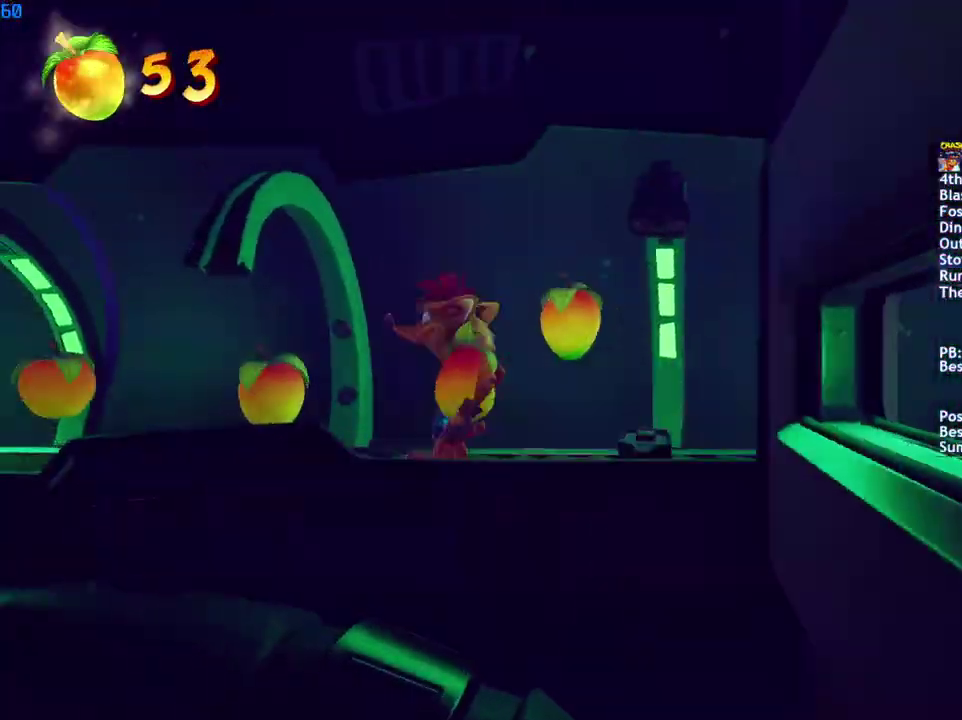
{"buttons": ["SQUARE"], "left_stick": "left", "right_stick": "center", "events": [[33, "CIRCLE", "up"], [117, "SQUARE", "down"], [183, "SQUARE", "up"], [333, "CIRCLE", "down"], [400, "CIRCLE", "up"], [500, "SQUARE", "down"]]}
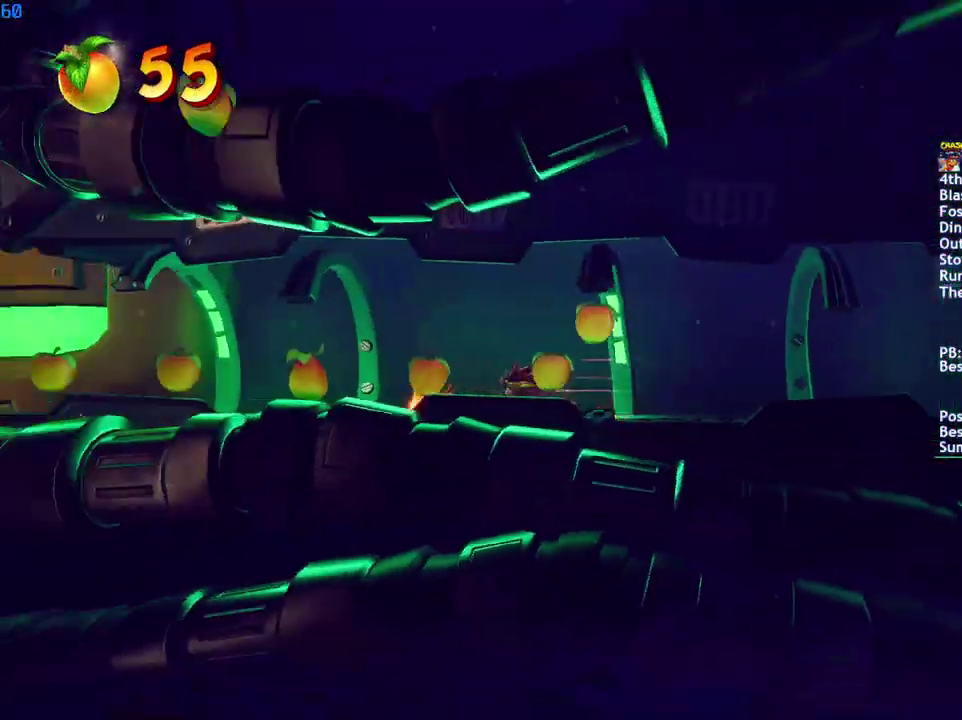
{"buttons": [], "left_stick": "left", "right_stick": "center", "events": [[50, "SQUARE", "up"], [217, "CIRCLE", "down"], [283, "CIRCLE", "up"], [383, "SQUARE", "down"], [467, "SQUARE", "up"]]}
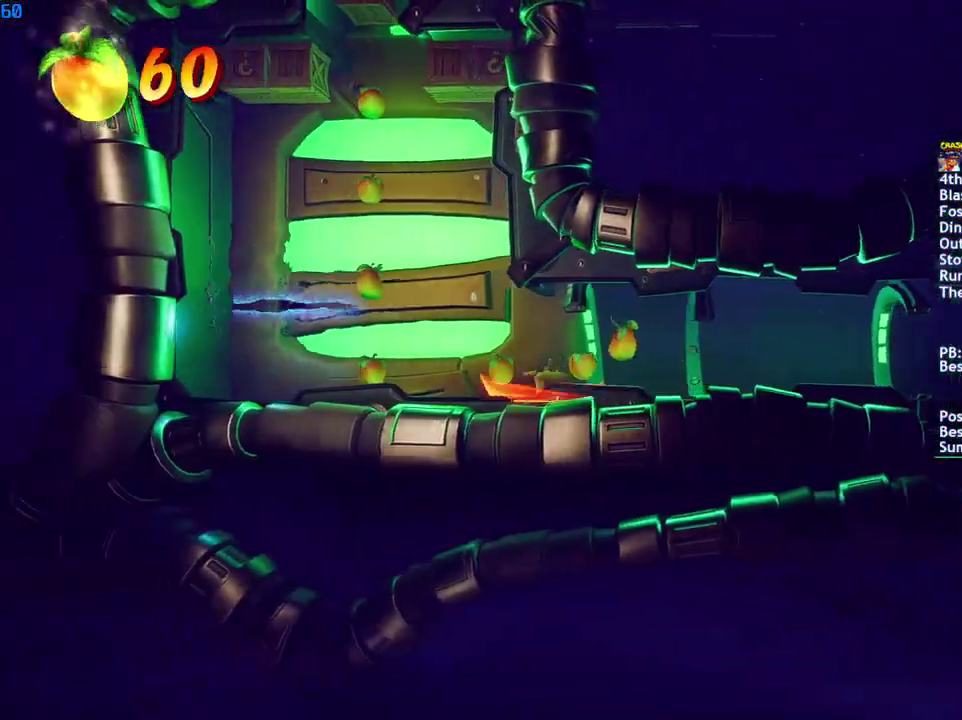
{"buttons": ["CROSS"], "left_stick": "right", "right_stick": "center", "events": [[117, "CIRCLE", "down"], [183, "CIRCLE", "up"], [283, "SQUARE", "down"], [333, "SQUARE", "up"], [417, "CROSS", "down"], [433, "left_stick", "center"], [483, "left_stick", "right"]]}
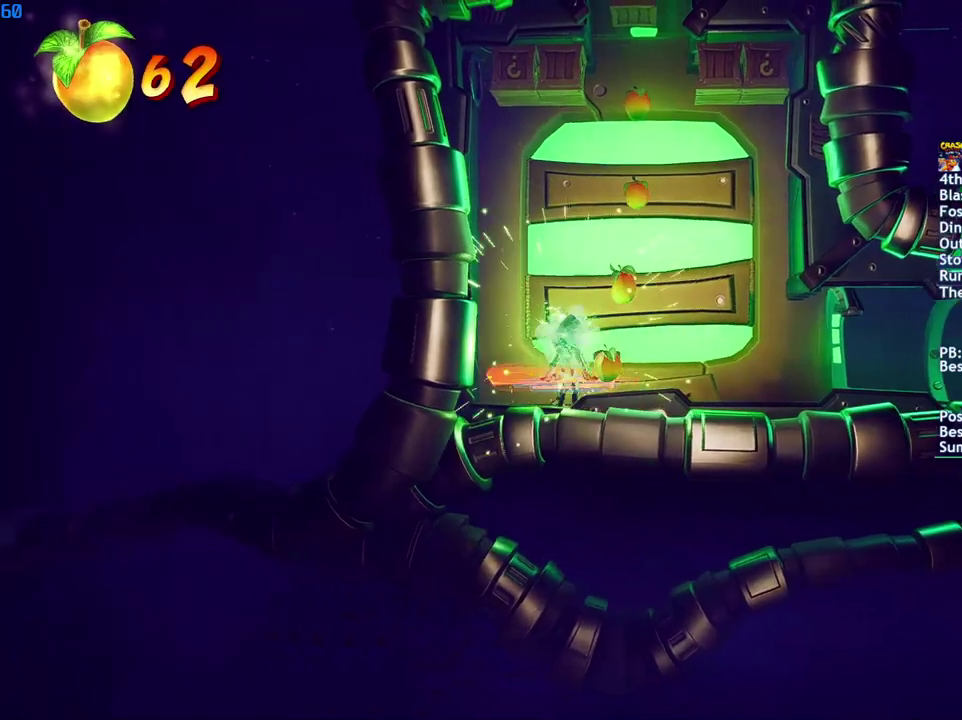
{"buttons": [], "left_stick": "center", "right_stick": "center", "events": [[33, "CROSS", "up"], [100, "R1", "down"], [183, "R1", "up"], [383, "SQUARE", "down"], [400, "left_stick", "center"], [433, "SQUARE", "up"]]}
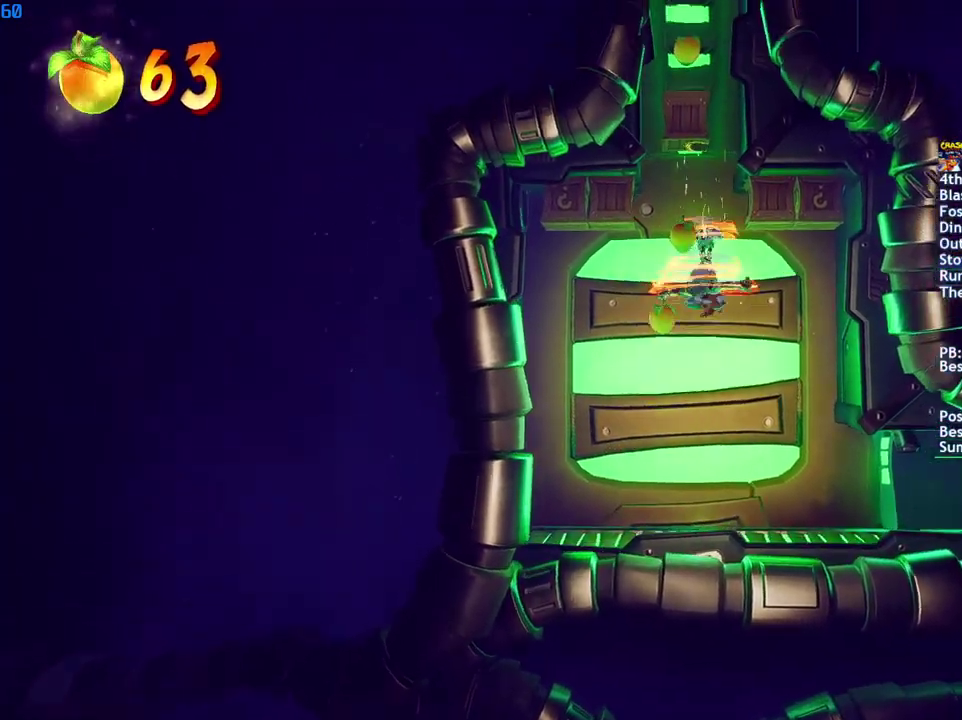
{"buttons": [], "left_stick": "left", "right_stick": "center", "events": [[483, "left_stick", "left"]]}
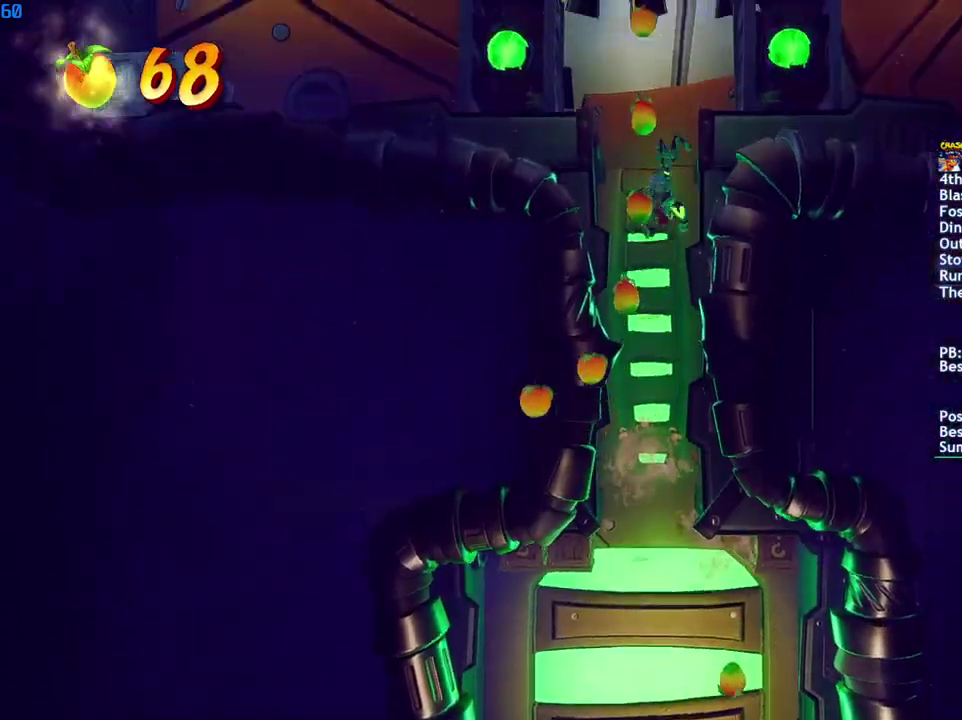
{"buttons": [], "left_stick": "left", "right_stick": "center", "events": [[100, "SQUARE", "down"], [200, "SQUARE", "up"], [300, "R1", "down"], [383, "R1", "up"]]}
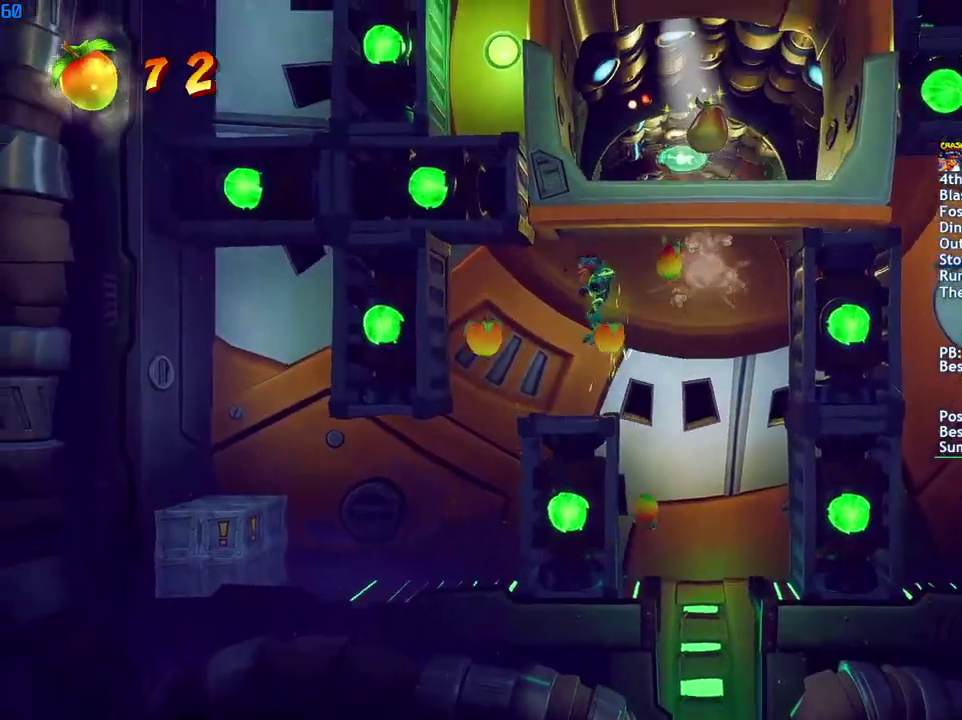
{"buttons": [], "left_stick": "left", "right_stick": "center", "events": []}
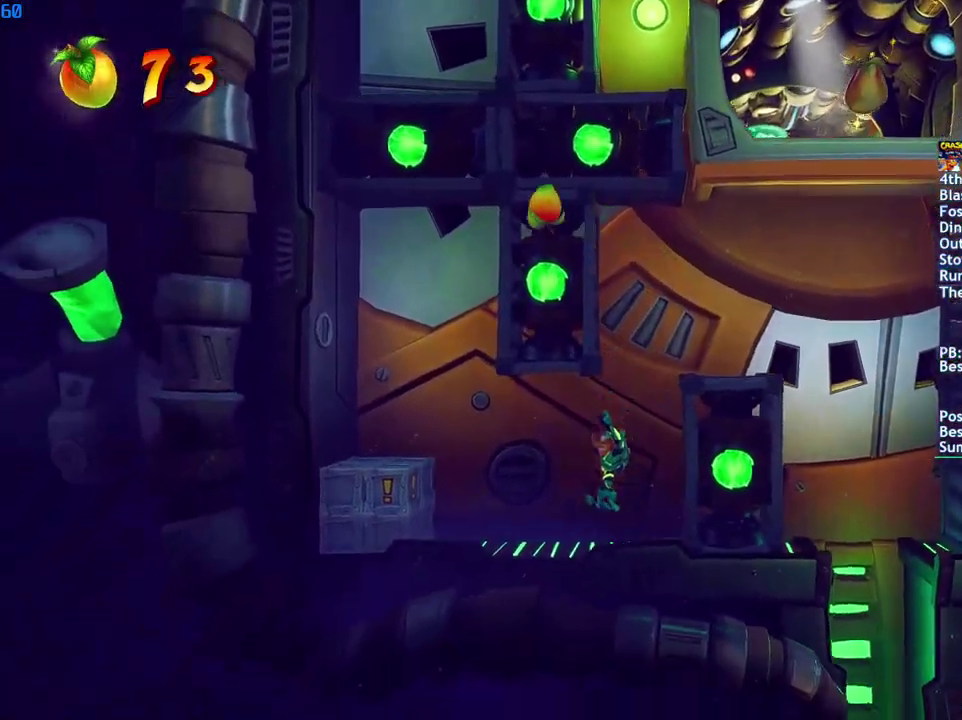
{"buttons": [], "left_stick": "right", "right_stick": "center", "events": [[250, "SQUARE", "down"], [400, "SQUARE", "up"], [467, "left_stick", "right"]]}
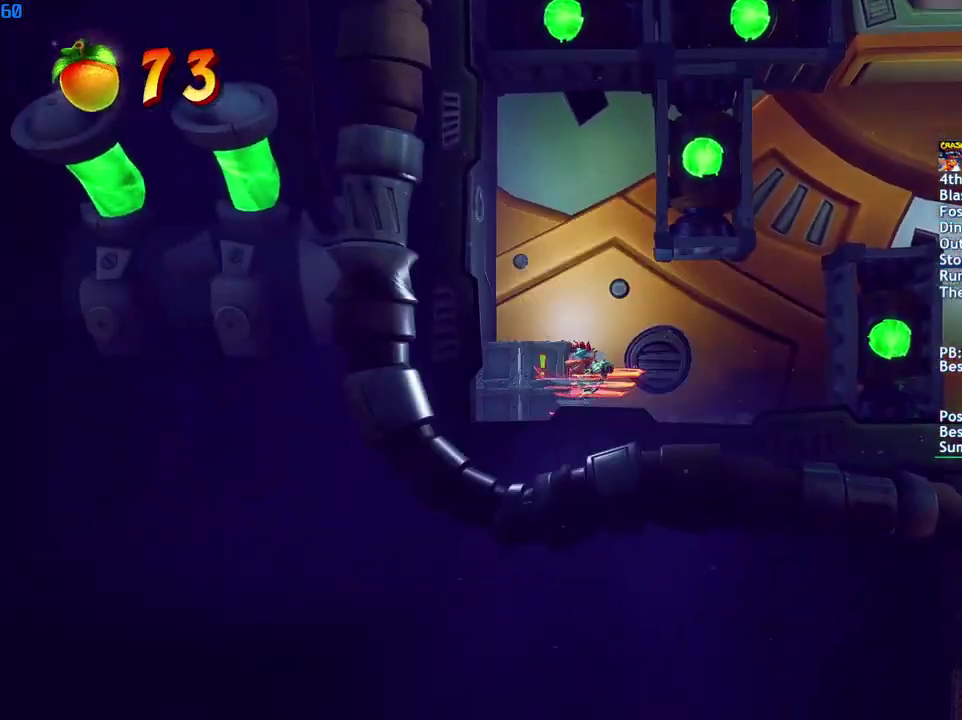
{"buttons": [], "left_stick": "right", "right_stick": "center", "events": [[50, "CIRCLE", "down"], [117, "CIRCLE", "up"], [217, "SQUARE", "down"], [283, "SQUARE", "up"]]}
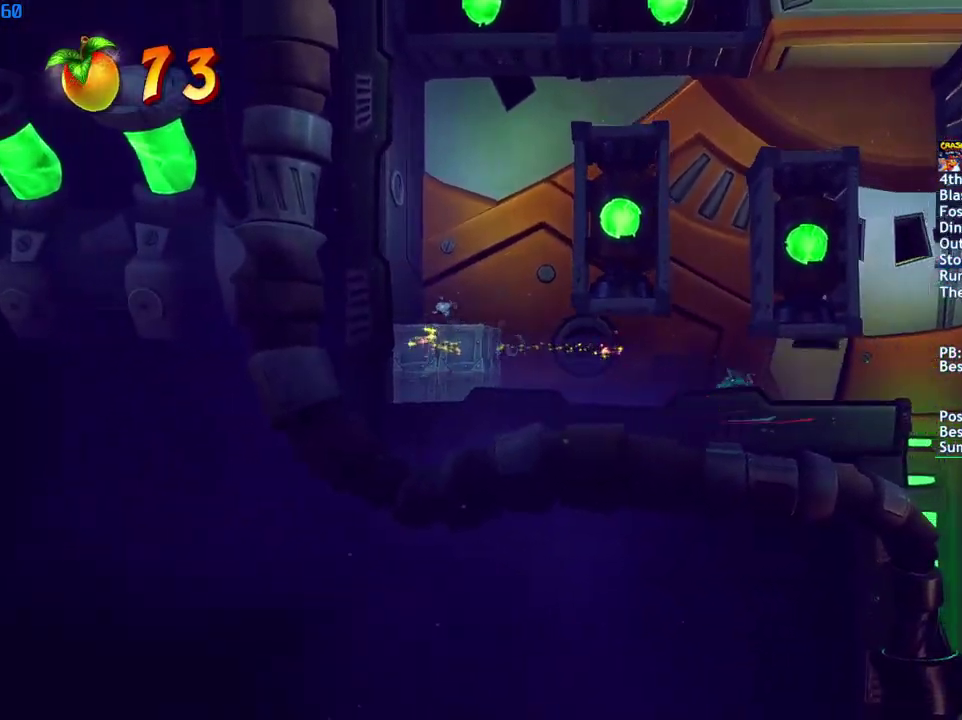
{"buttons": [], "left_stick": "right", "right_stick": "center", "events": [[67, "CIRCLE", "down"], [133, "CIRCLE", "up"], [317, "CROSS", "down"], [383, "CROSS", "up"]]}
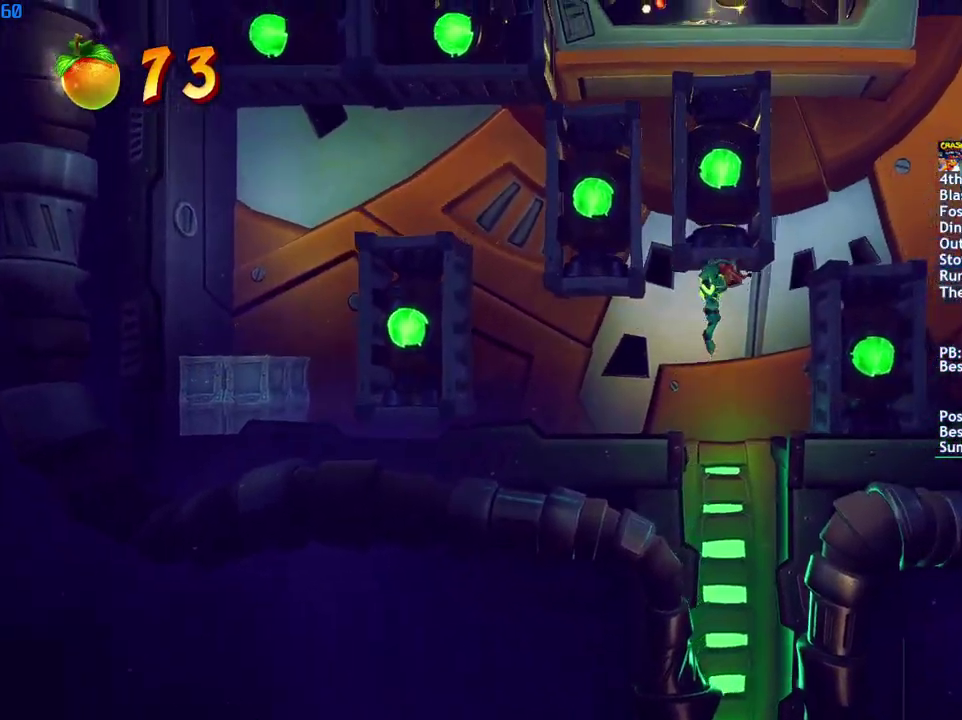
{"buttons": [], "left_stick": "right", "right_stick": "center", "events": [[33, "R1", "down"], [117, "R1", "up"]]}
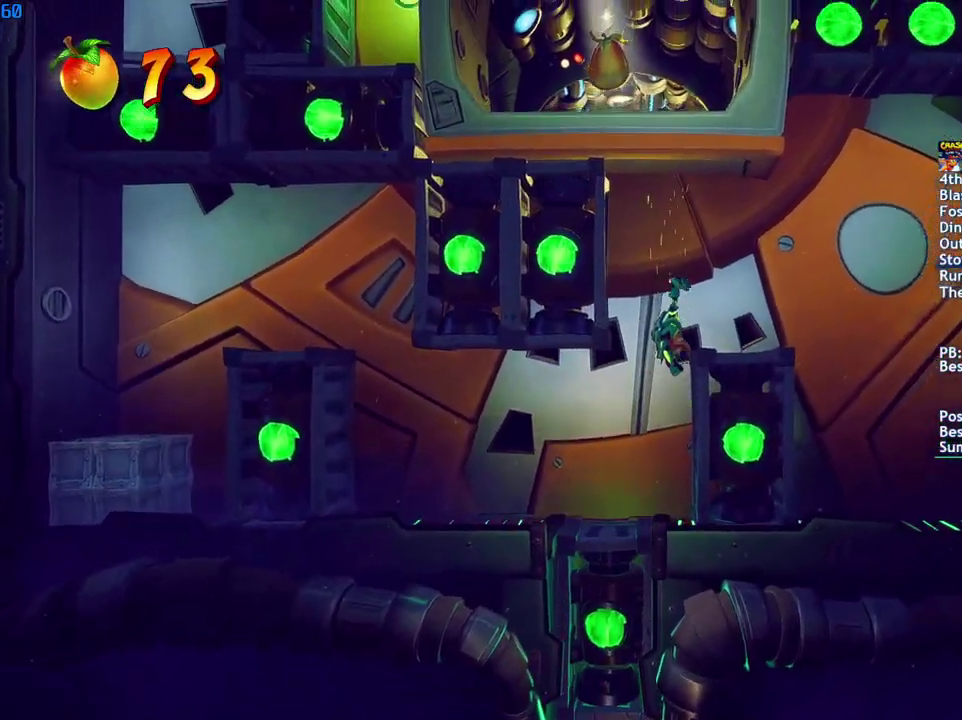
{"buttons": [], "left_stick": "right", "right_stick": "center", "events": [[33, "R1", "down"], [133, "R1", "up"]]}
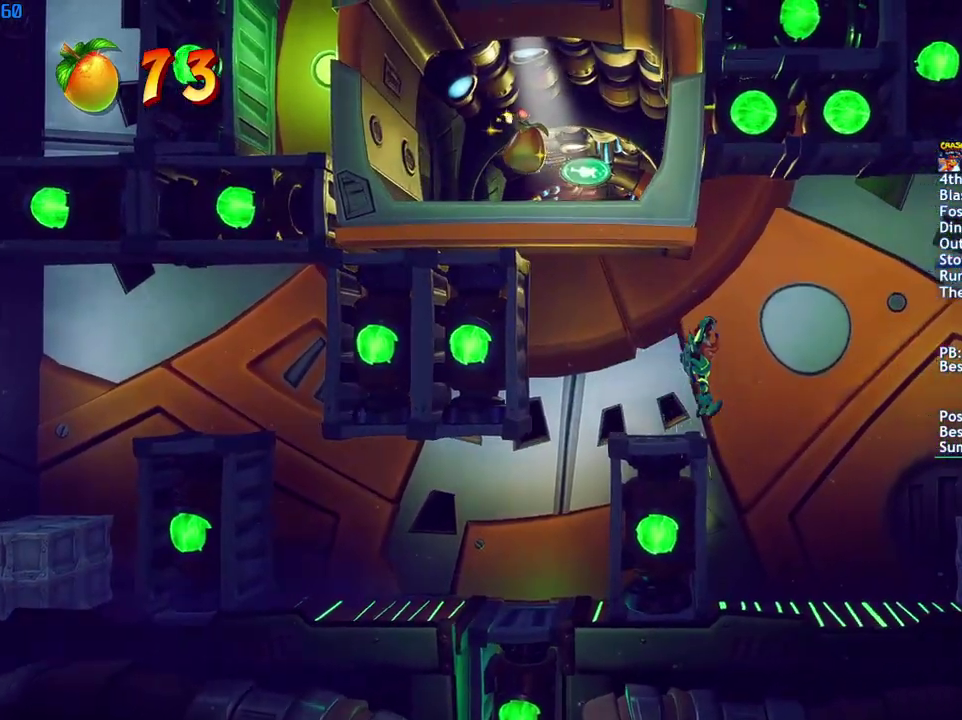
{"buttons": ["SQUARE"], "left_stick": "right", "right_stick": "center", "events": [[467, "SQUARE", "down"]]}
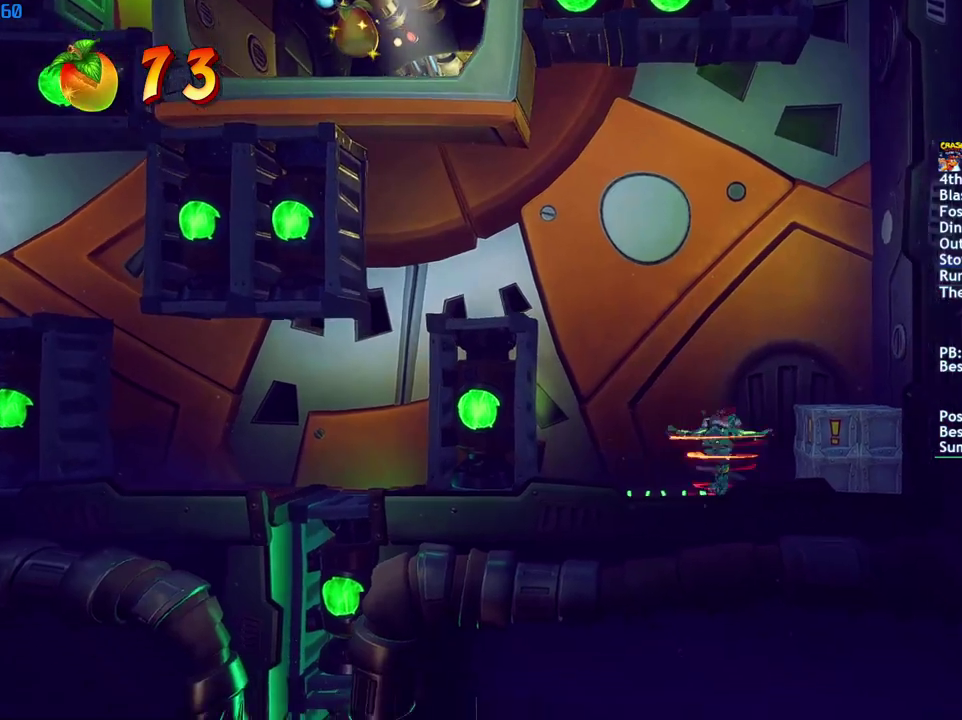
{"buttons": [], "left_stick": "center", "right_stick": "center", "events": [[50, "SQUARE", "up"], [100, "CROSS", "down"], [200, "left_stick", "center"], [217, "CROSS", "up"], [250, "R1", "down"], [283, "left_stick", "left"], [333, "R1", "up"], [467, "left_stick", "center"]]}
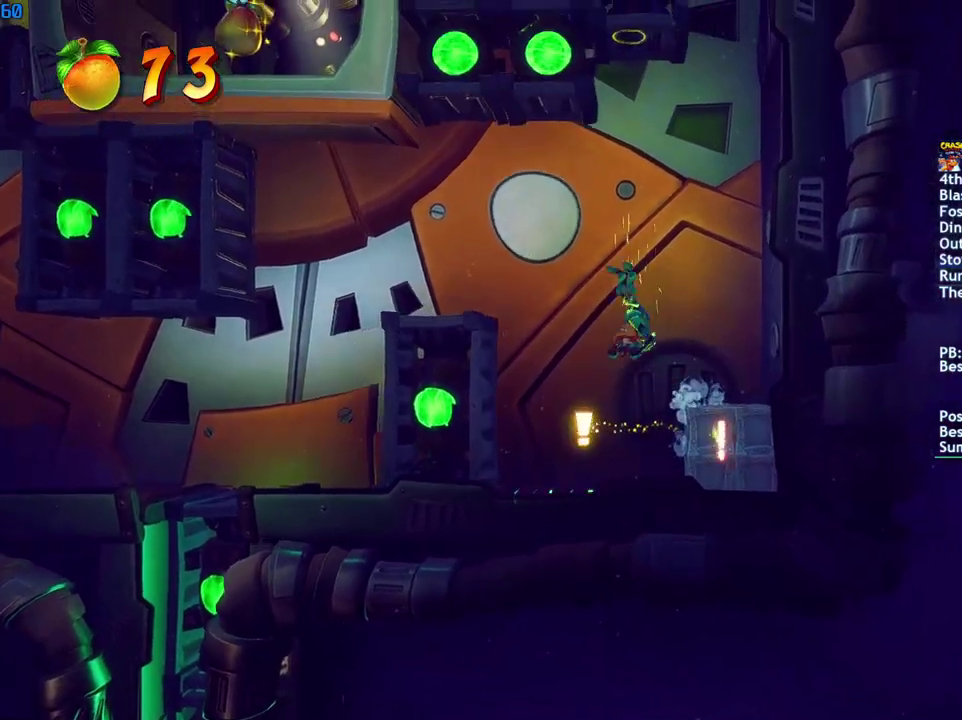
{"buttons": [], "left_stick": "center", "right_stick": "center", "events": []}